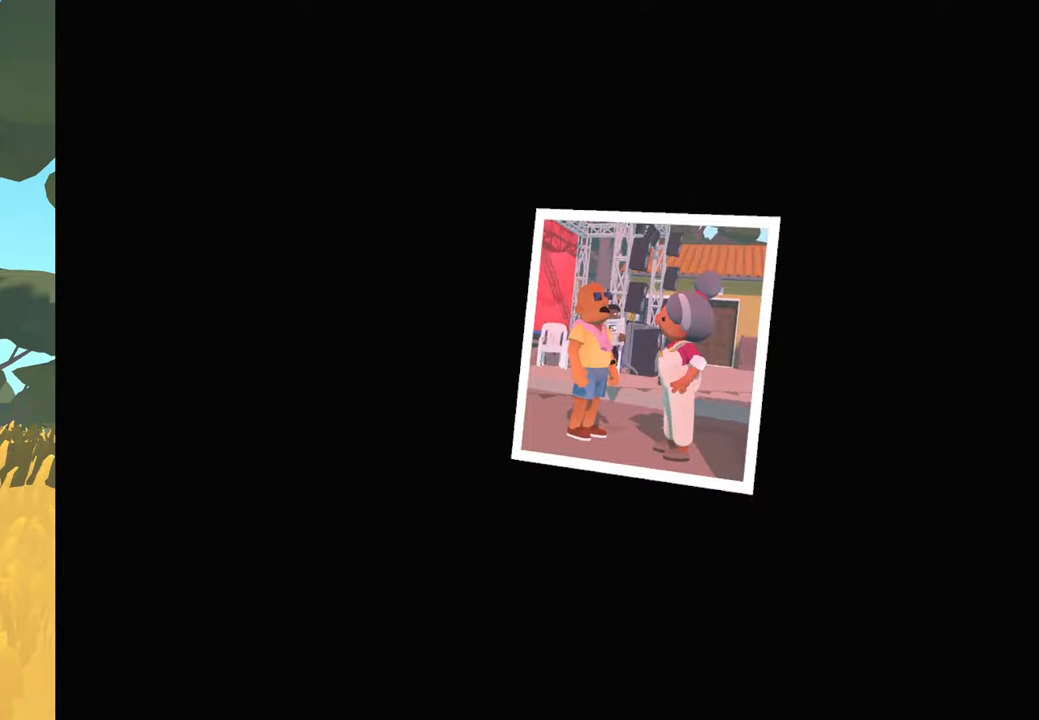
Gameplay with a controller (Xbox layout); each line is a JSON object with the inputs held at the frame after it. "events" lists button and stick changes between this image and that frame as [ms after this image, input, new state], when the widget could be followed in between.
{"buttons": [], "left_stick": "center", "right_stick": "center", "events": []}
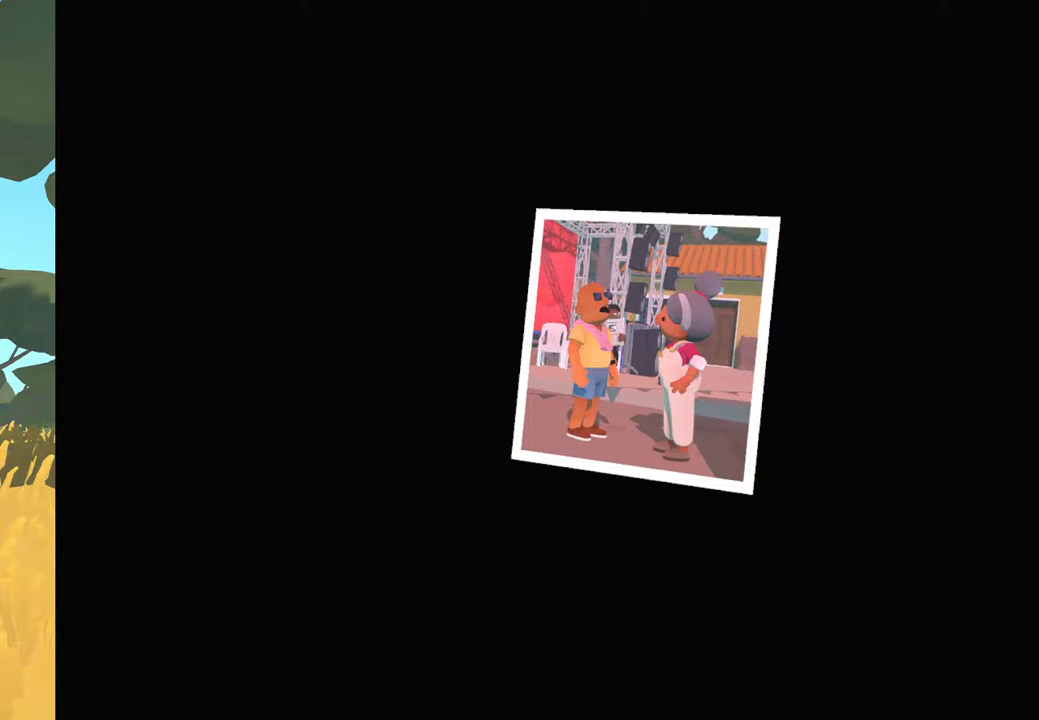
{"buttons": [], "left_stick": "center", "right_stick": "center", "events": [[100, "A", "down"], [250, "A", "up"]]}
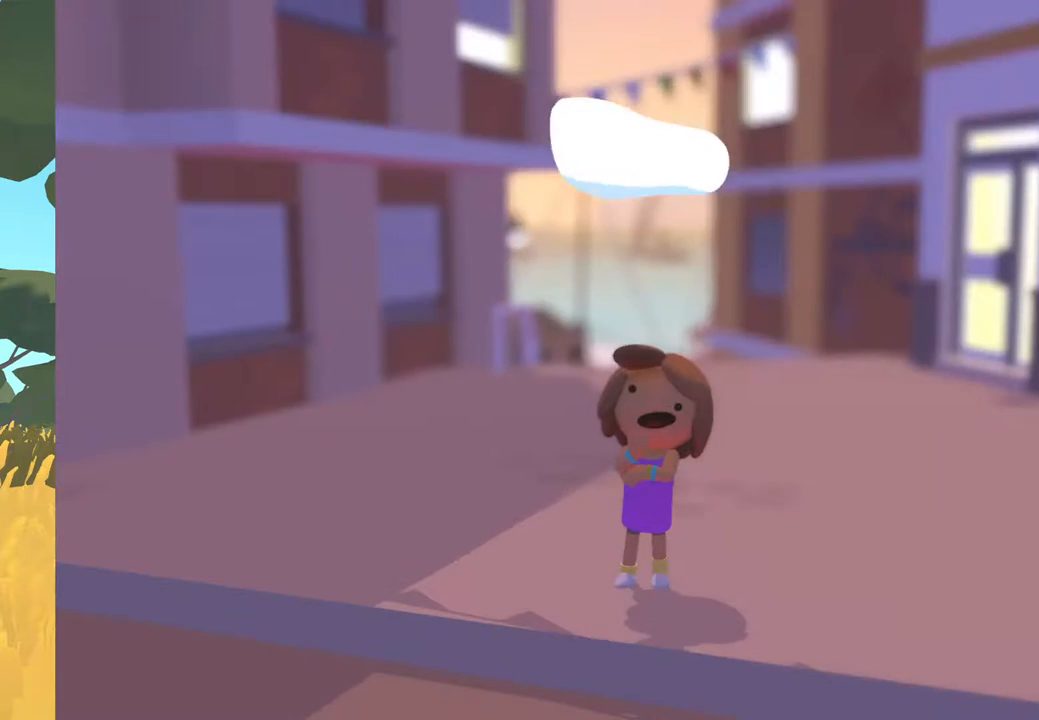
{"buttons": [], "left_stick": "center", "right_stick": "center", "events": []}
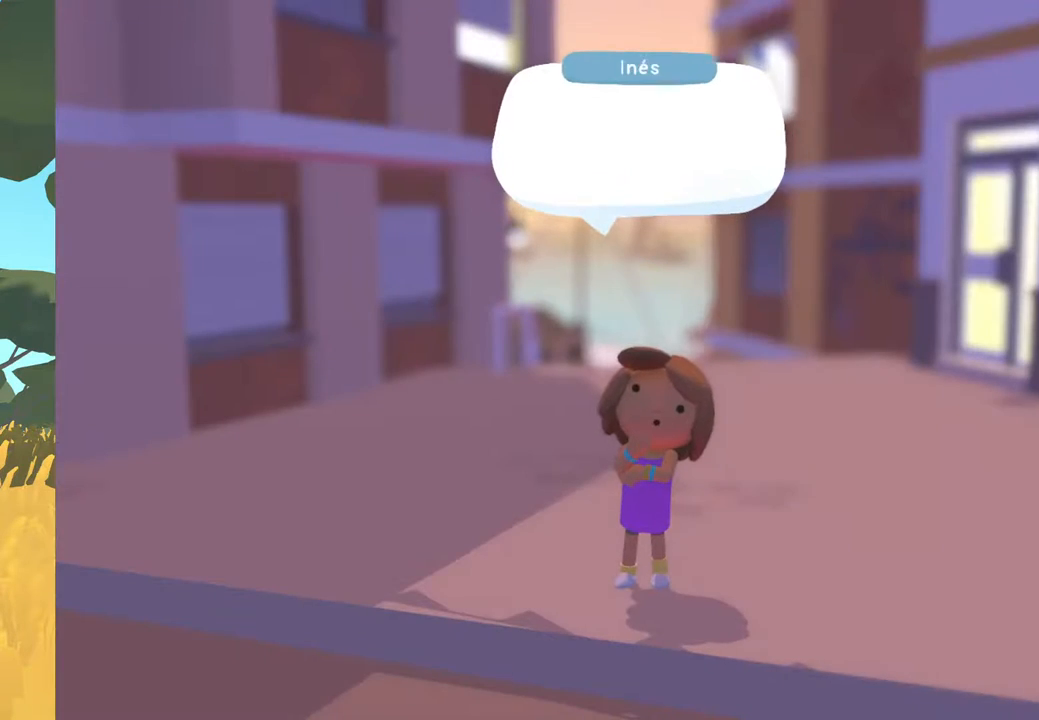
{"buttons": [], "left_stick": "center", "right_stick": "center", "events": [[200, "A", "down"], [450, "A", "up"]]}
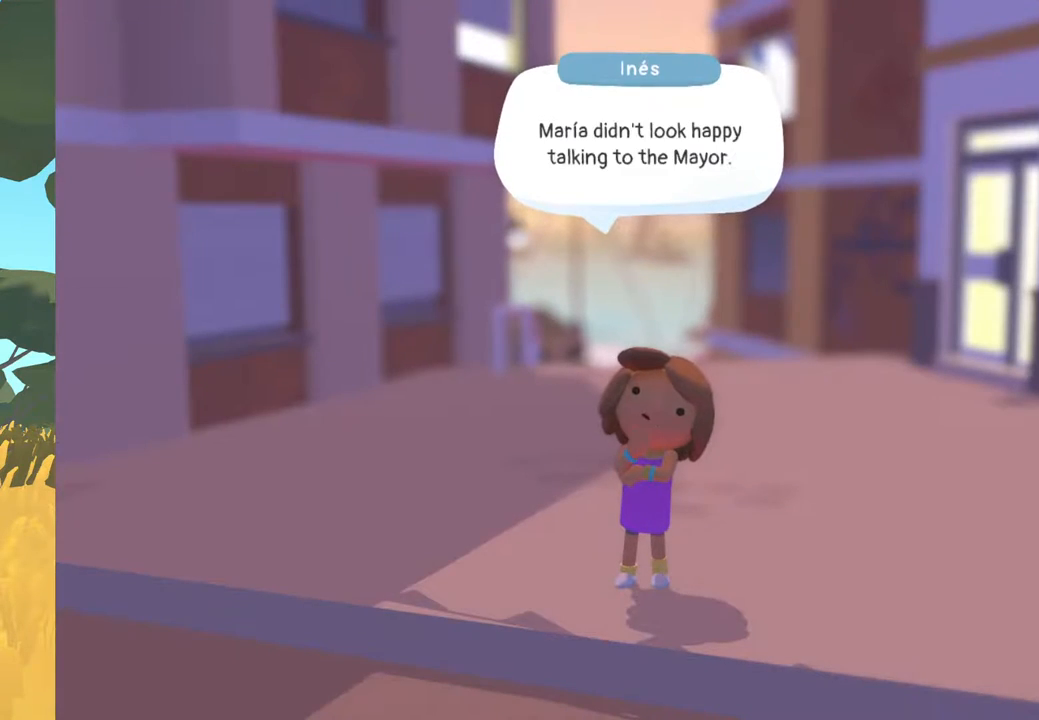
{"buttons": [], "left_stick": "center", "right_stick": "center", "events": []}
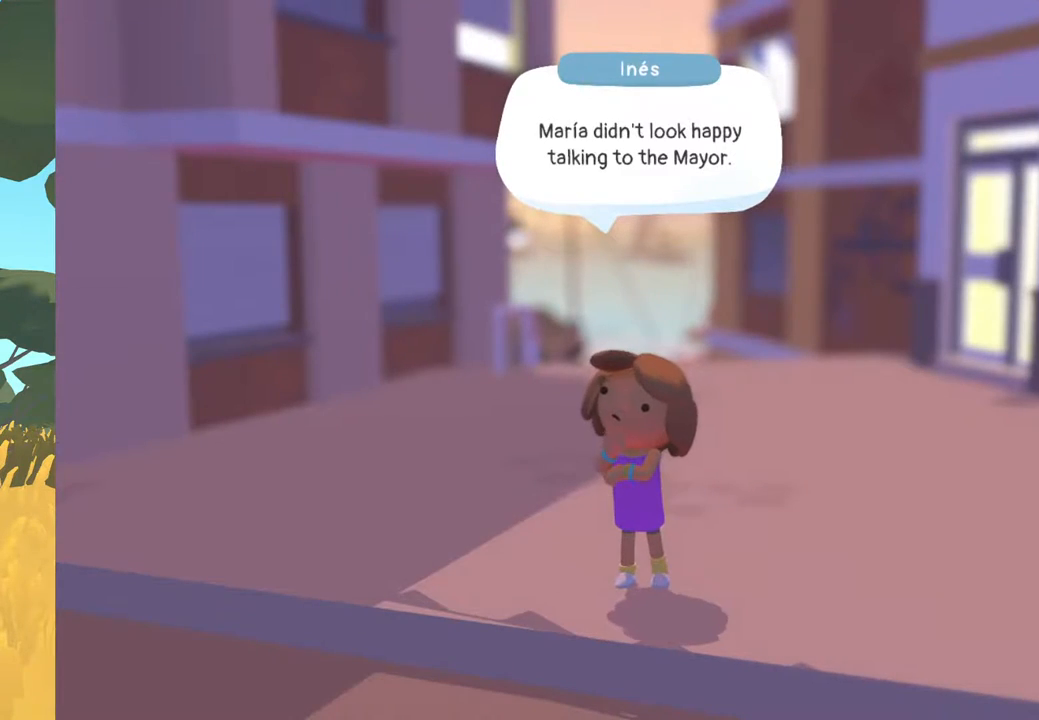
{"buttons": [], "left_stick": "center", "right_stick": "center", "events": []}
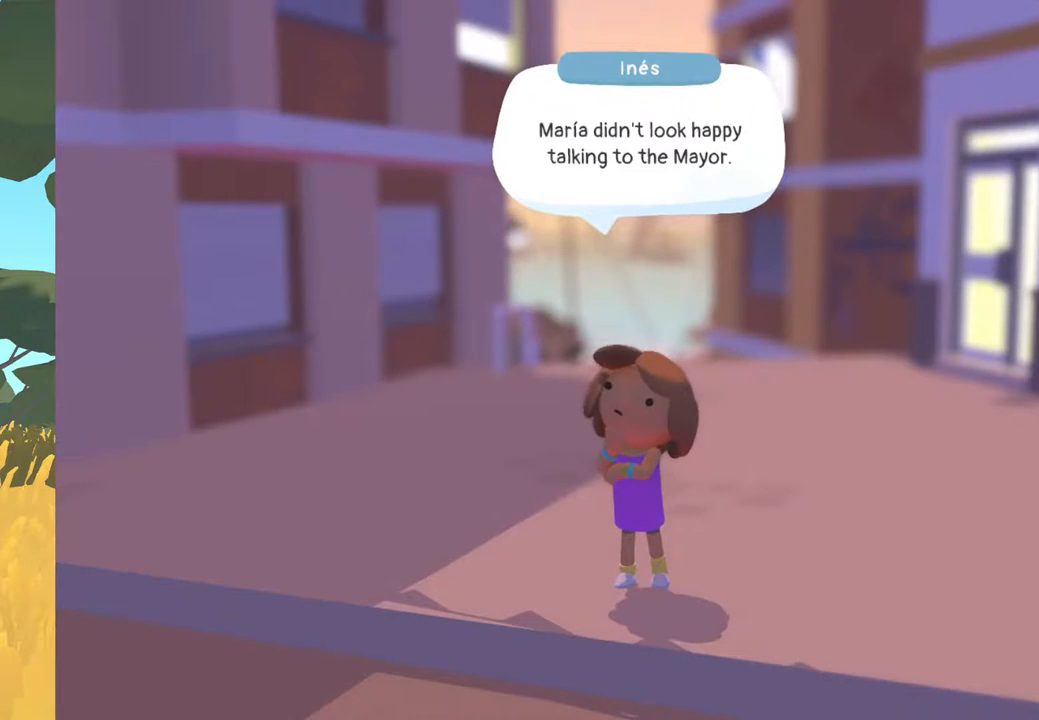
{"buttons": ["A"], "left_stick": "center", "right_stick": "center", "events": [[417, "A", "down"]]}
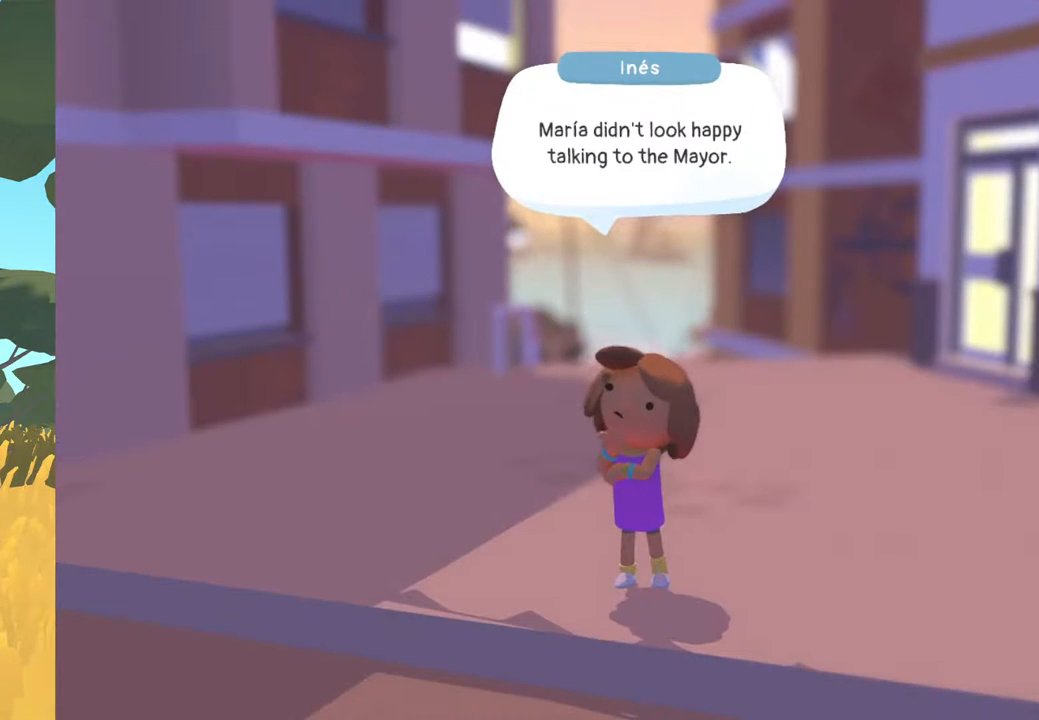
{"buttons": [], "left_stick": "center", "right_stick": "center", "events": [[150, "A", "up"]]}
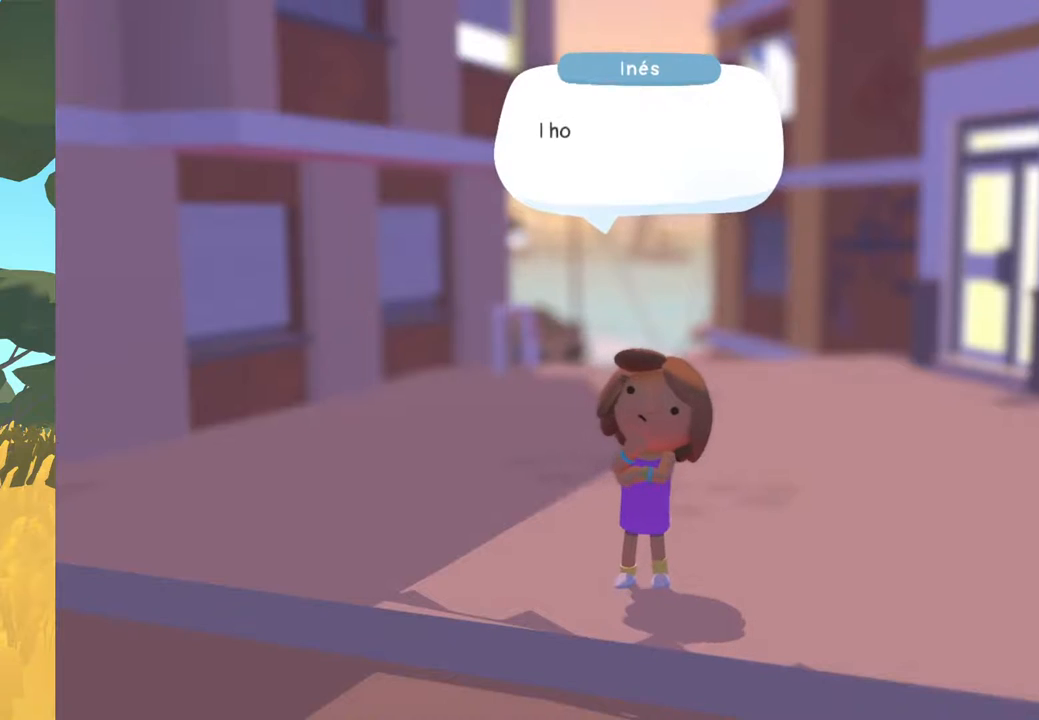
{"buttons": [], "left_stick": "center", "right_stick": "center", "events": [[133, "A", "down"], [333, "A", "up"]]}
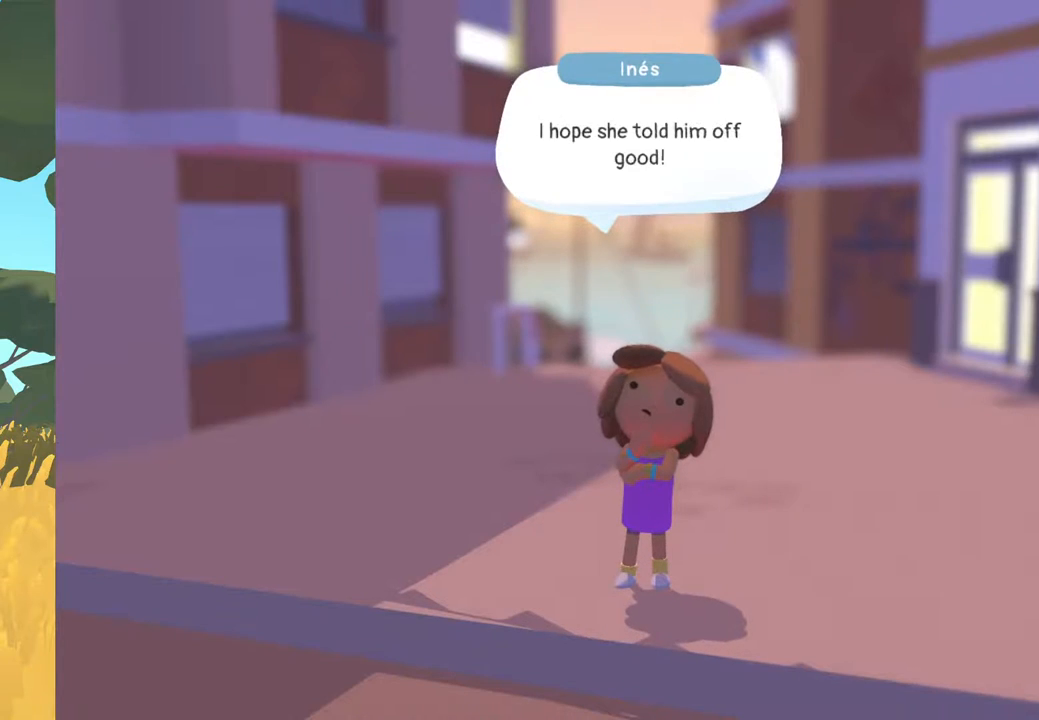
{"buttons": ["A"], "left_stick": "center", "right_stick": "center", "events": [[367, "A", "down"]]}
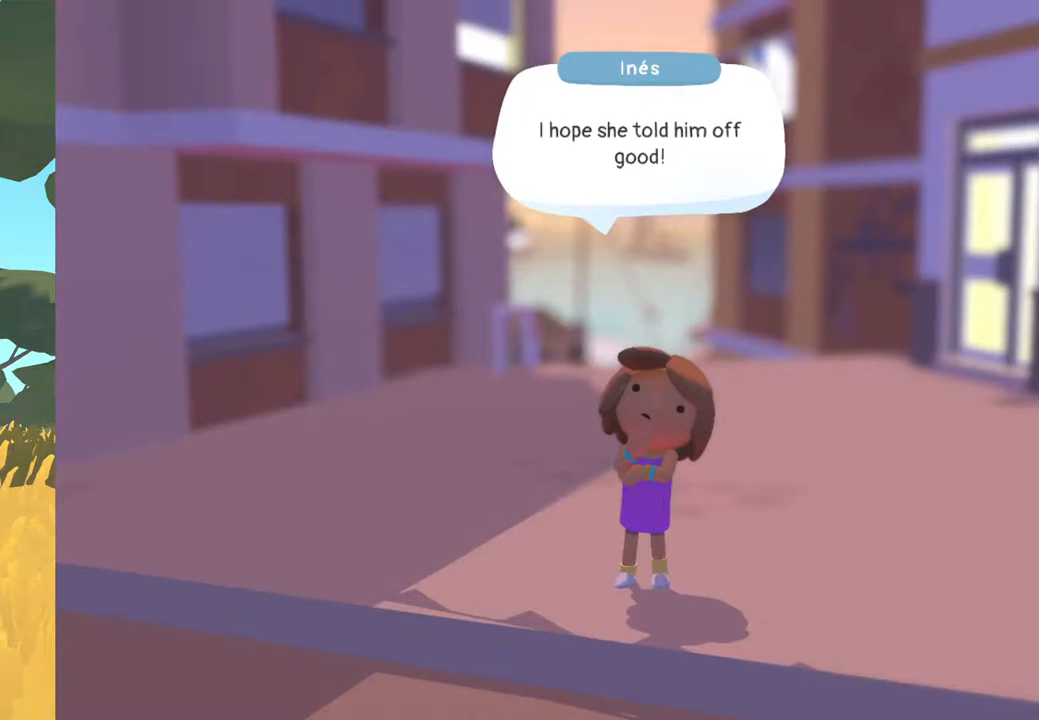
{"buttons": ["A"], "left_stick": "center", "right_stick": "center", "events": [[33, "A", "up"], [483, "A", "down"]]}
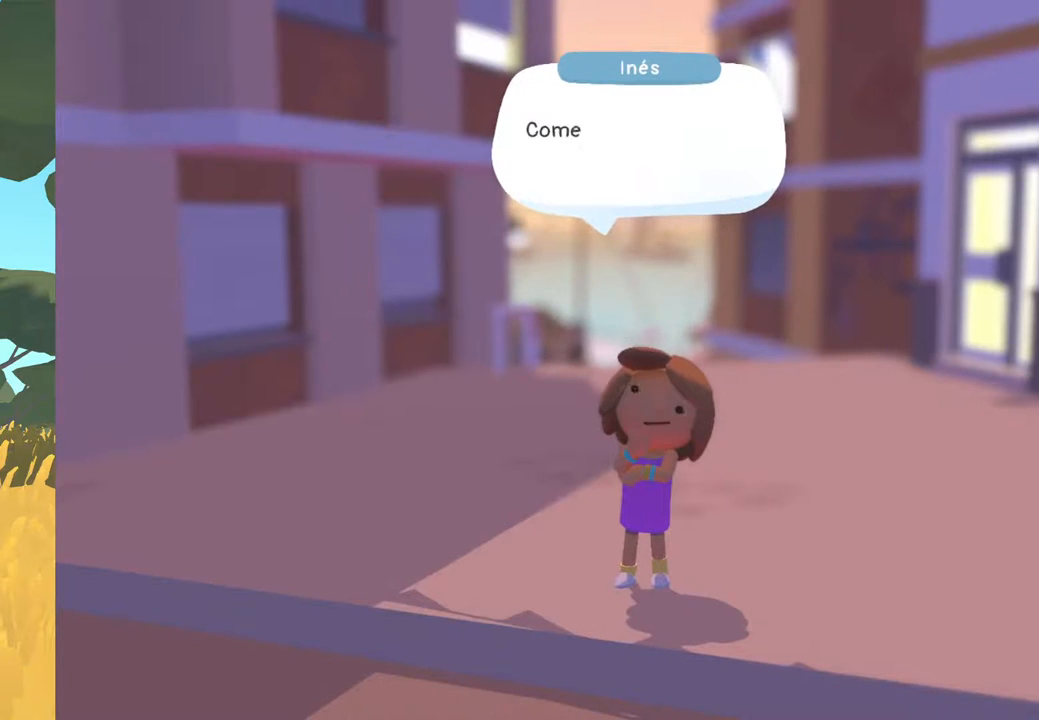
{"buttons": [], "left_stick": "center", "right_stick": "center", "events": [[217, "A", "up"]]}
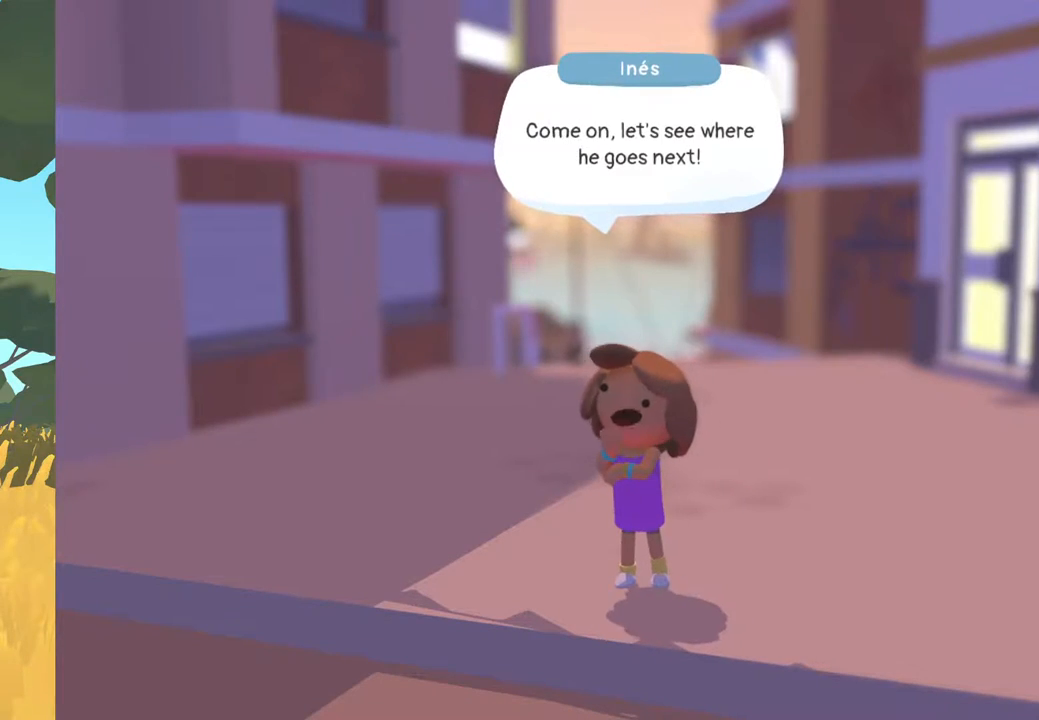
{"buttons": [], "left_stick": "center", "right_stick": "center", "events": [[283, "A", "down"], [500, "A", "up"]]}
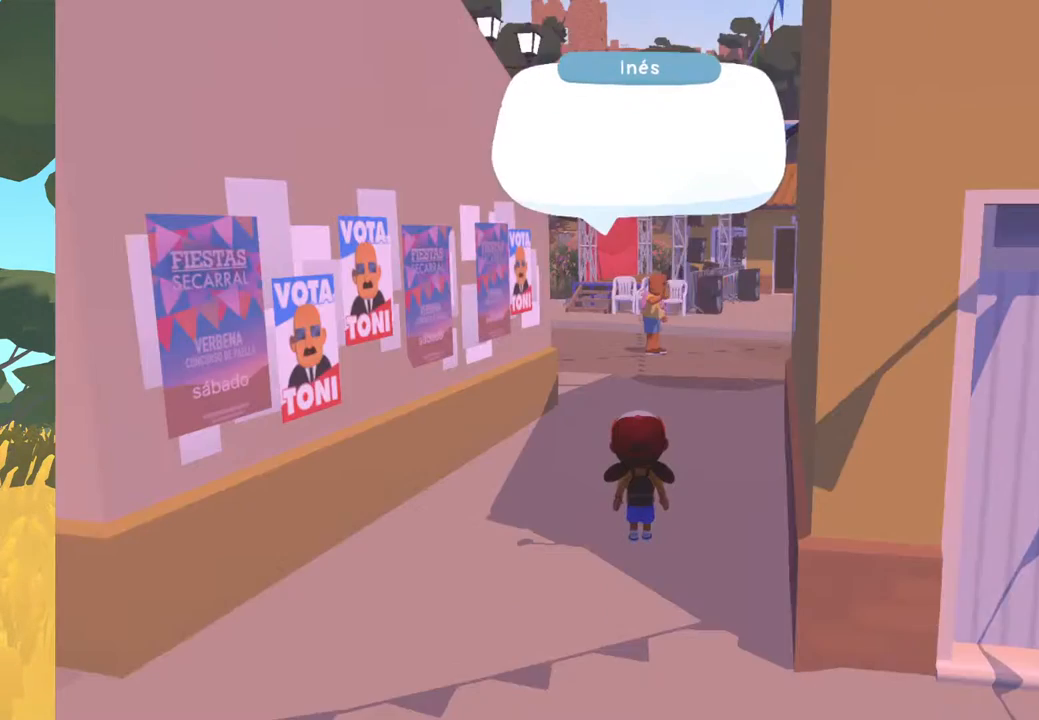
{"buttons": [], "left_stick": "center", "right_stick": "center", "events": []}
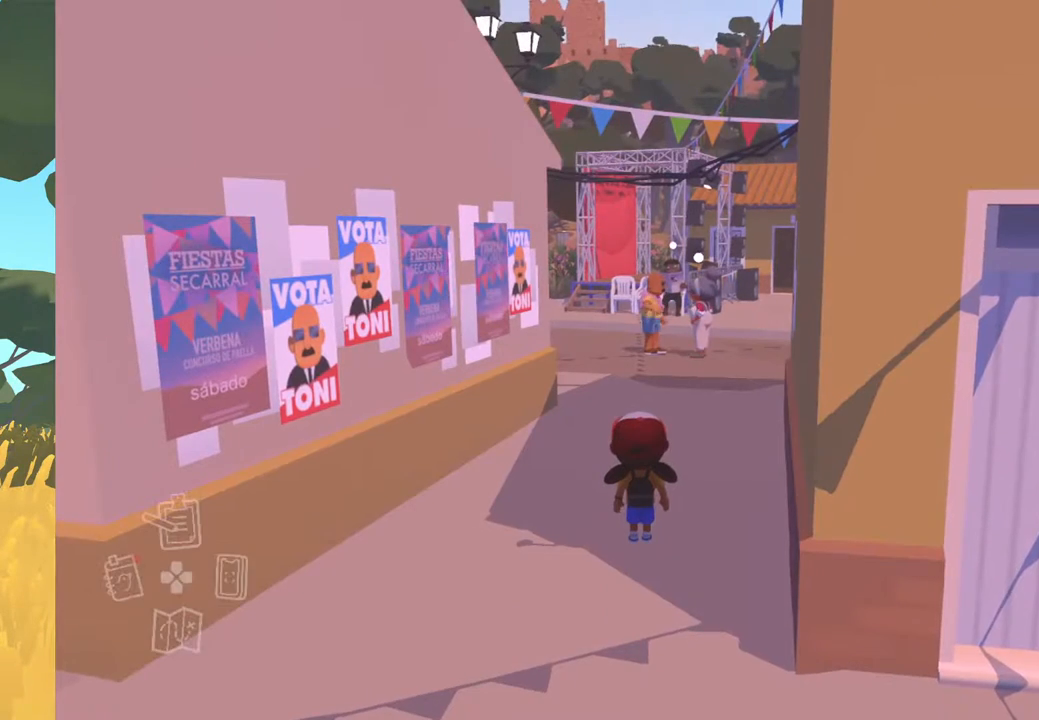
{"buttons": [], "left_stick": "center", "right_stick": "center", "events": []}
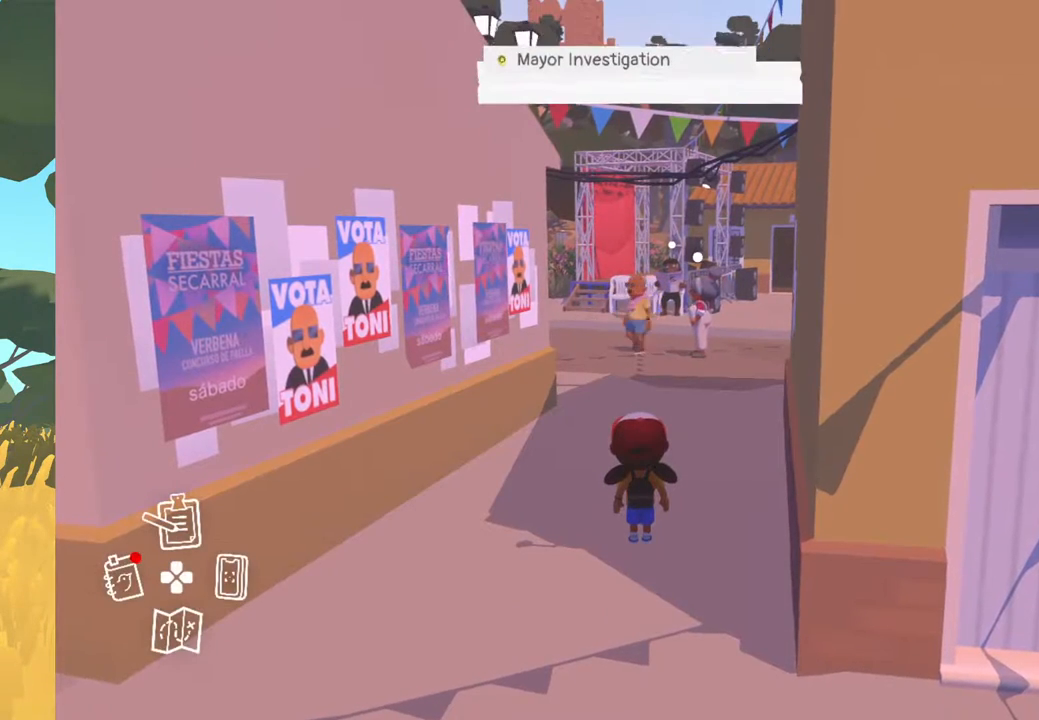
{"buttons": [], "left_stick": "center", "right_stick": "center", "events": []}
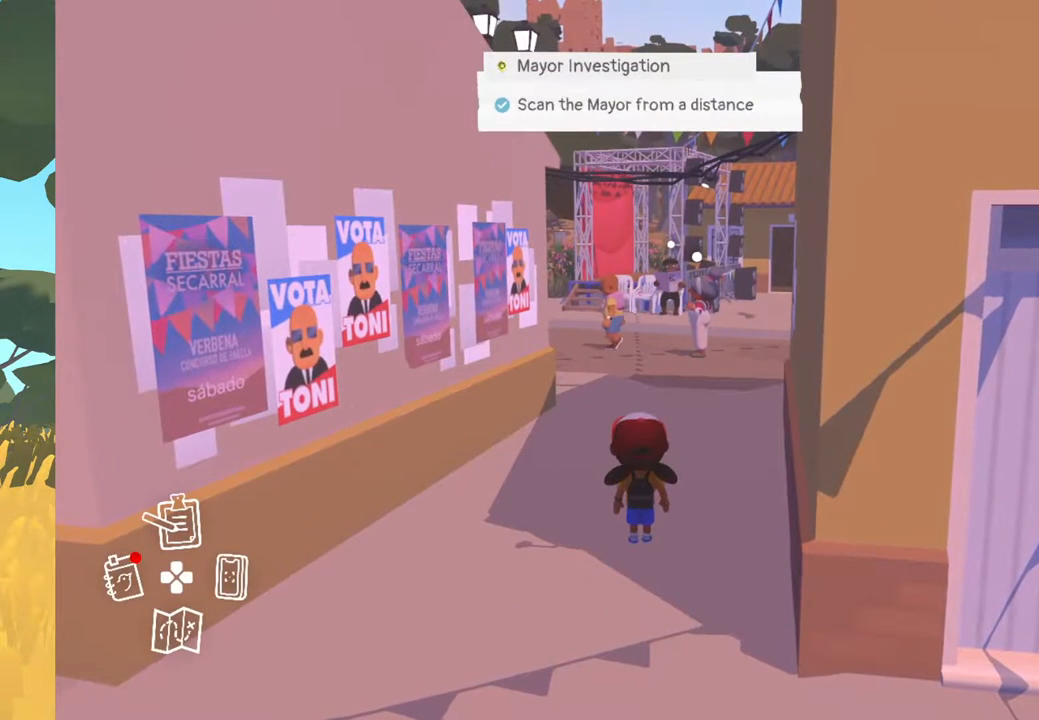
{"buttons": [], "left_stick": "center", "right_stick": "center", "events": []}
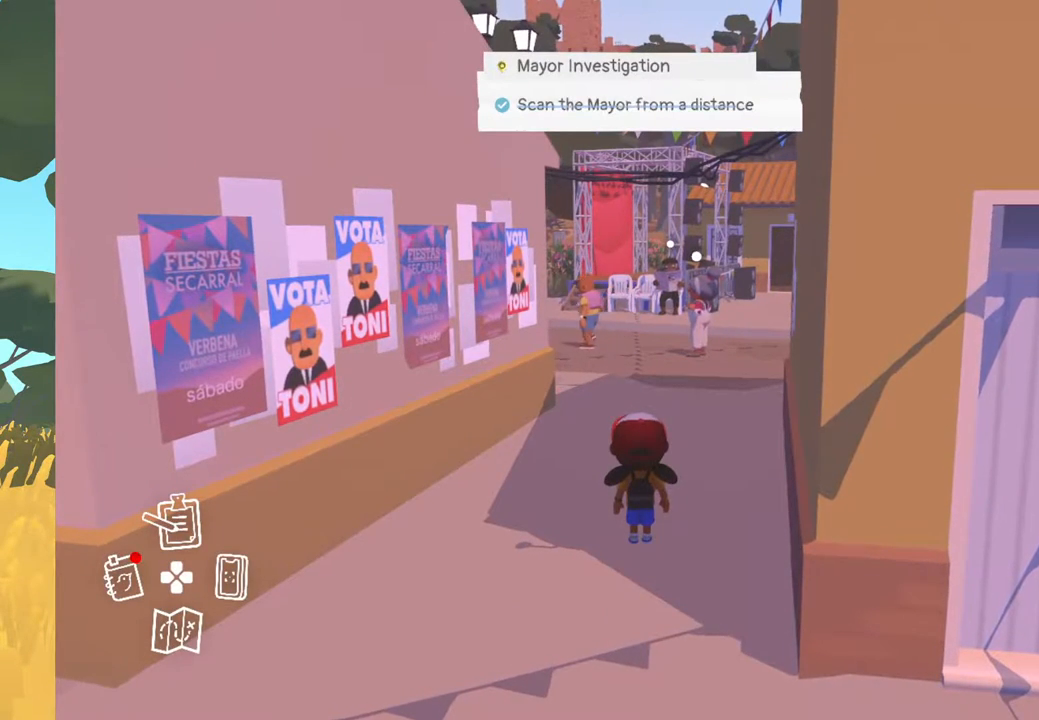
{"buttons": [], "left_stick": "center", "right_stick": "up-left", "events": [[100, "right_stick", "left"], [433, "right_stick", "up-left"]]}
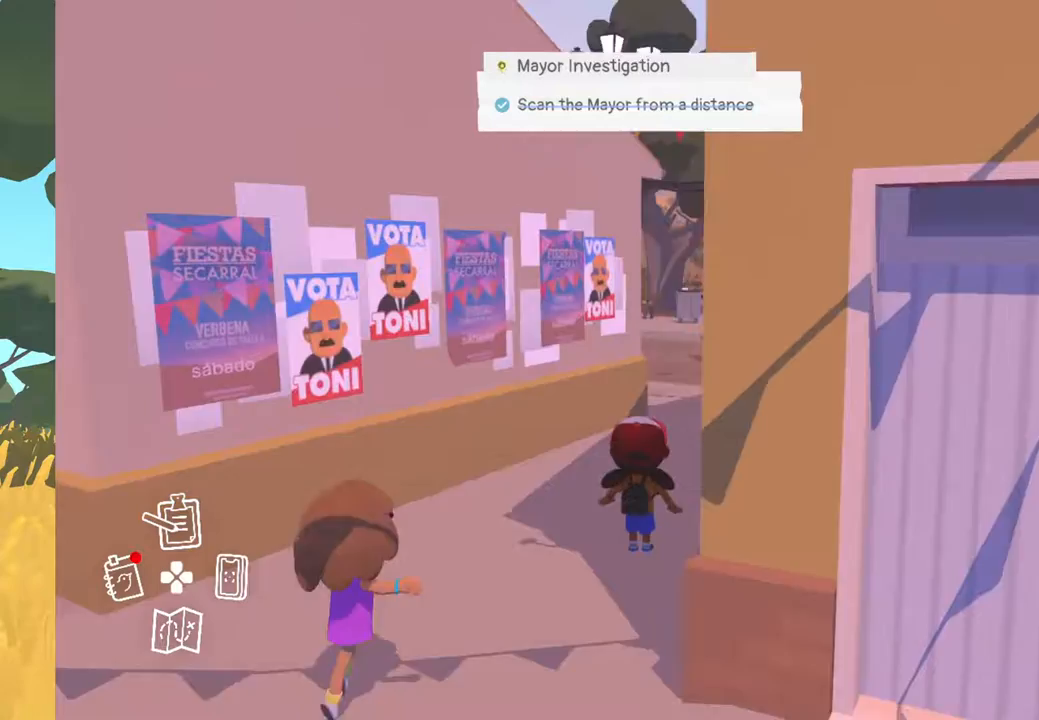
{"buttons": [], "left_stick": "center", "right_stick": "center", "events": [[150, "right_stick", "center"]]}
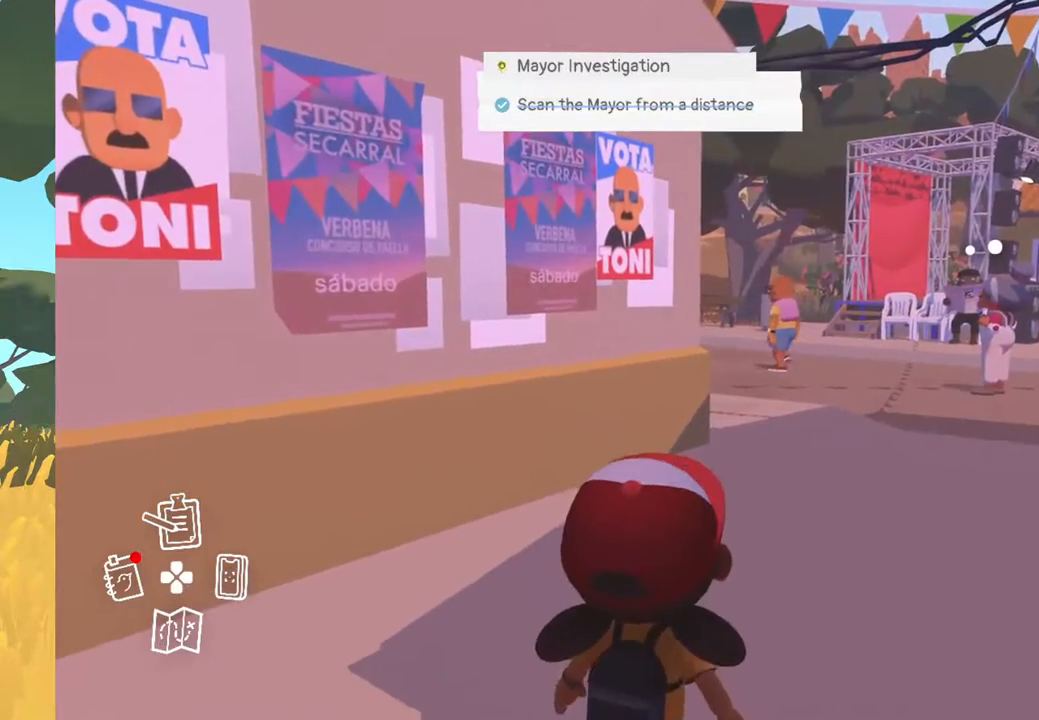
{"buttons": [], "left_stick": "center", "right_stick": "up-left", "events": [[400, "right_stick", "up-left"]]}
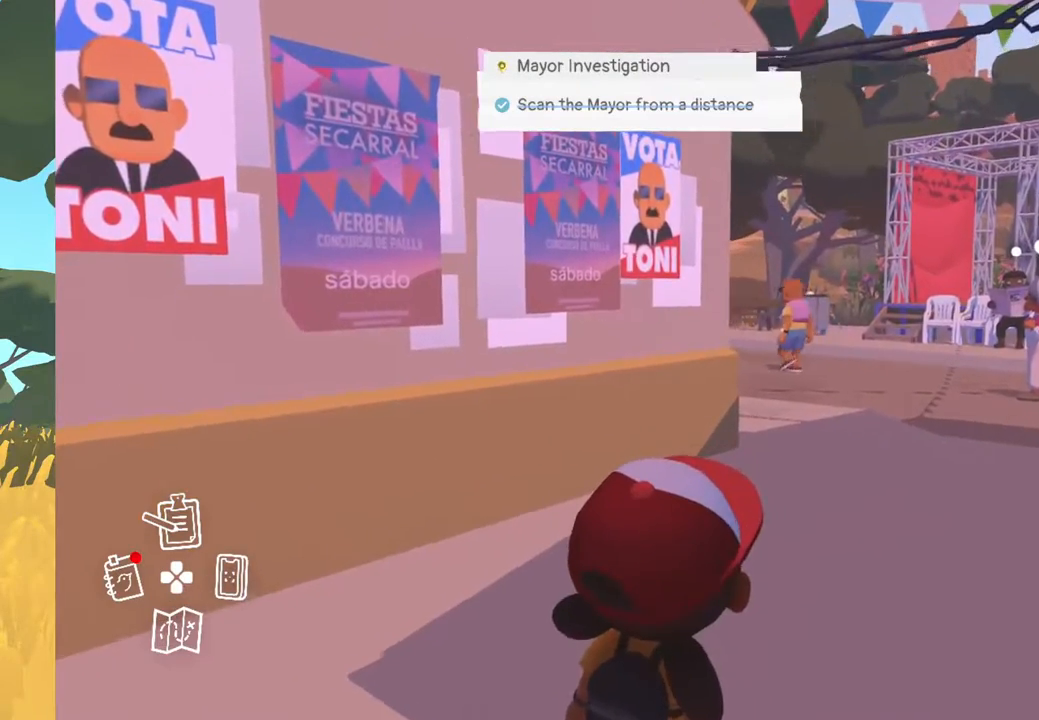
{"buttons": [], "left_stick": "center", "right_stick": "up-left", "events": []}
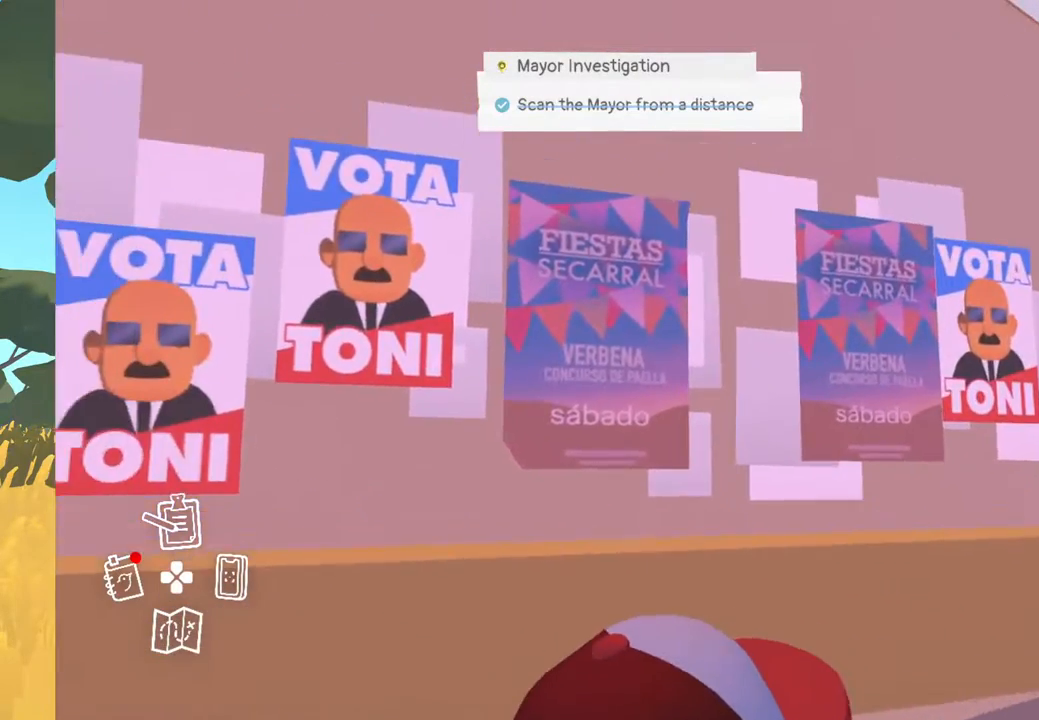
{"buttons": [], "left_stick": "center", "right_stick": "center", "events": [[150, "right_stick", "center"]]}
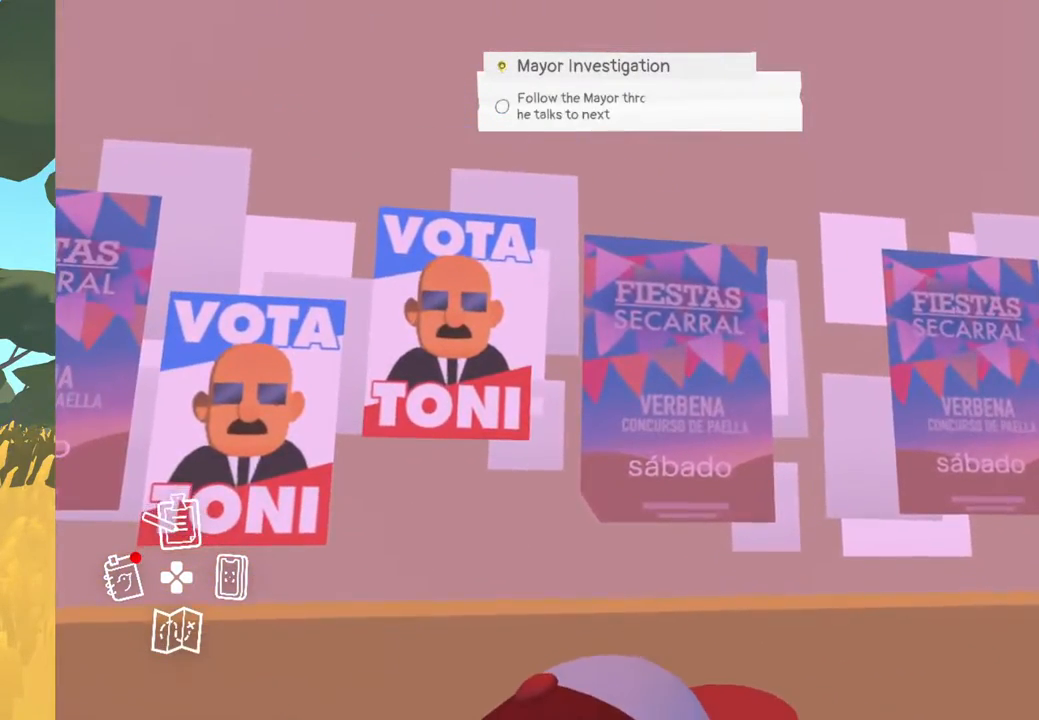
{"buttons": [], "left_stick": "center", "right_stick": "center", "events": []}
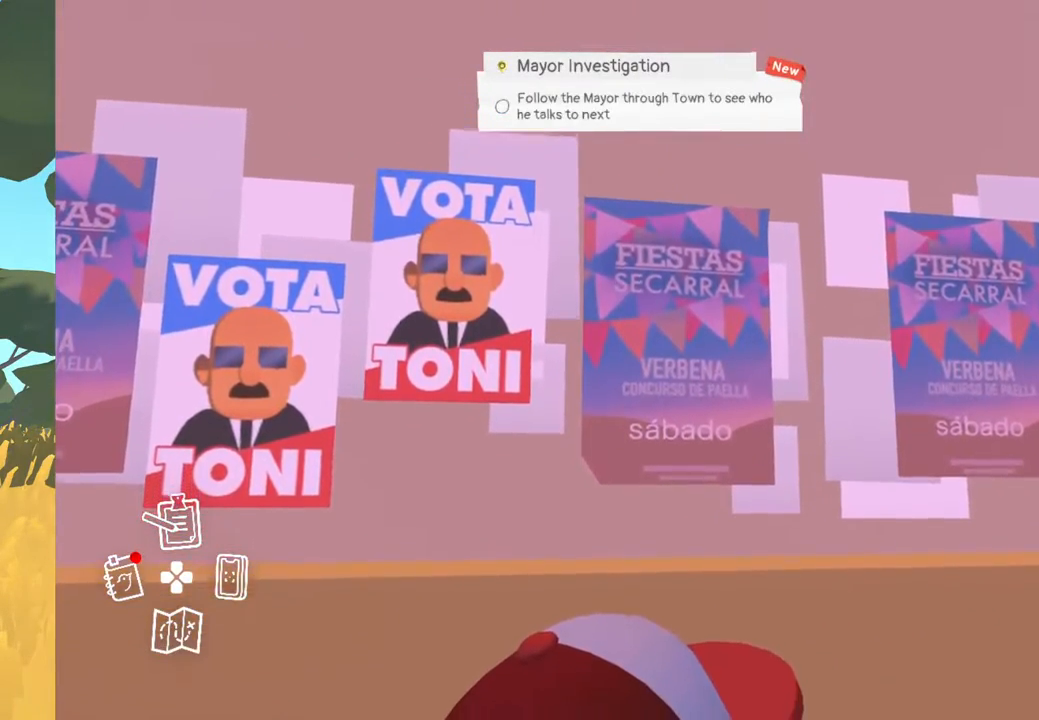
{"buttons": [], "left_stick": "center", "right_stick": "center", "events": []}
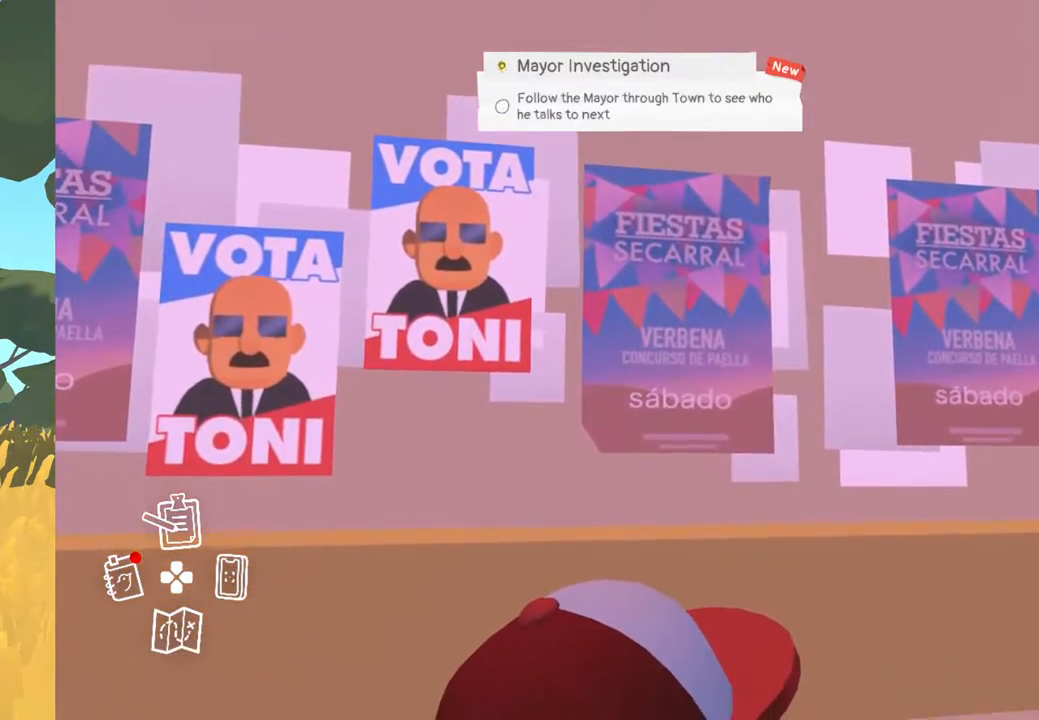
{"buttons": [], "left_stick": "up-right", "right_stick": "right", "events": [[167, "left_stick", "up-right"], [333, "right_stick", "right"]]}
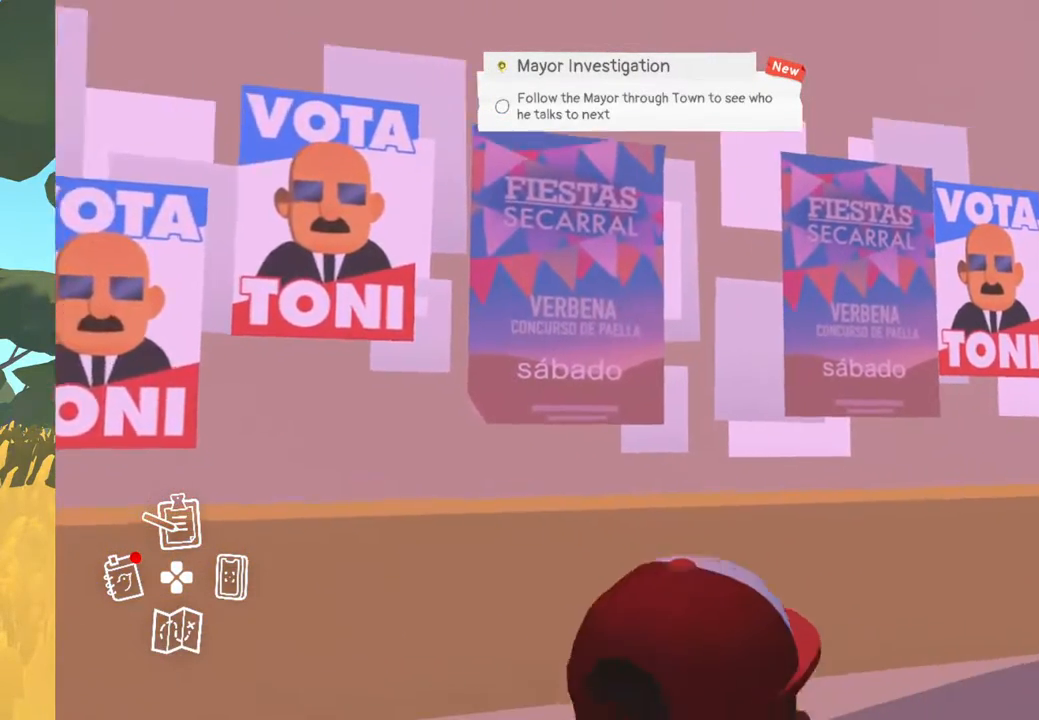
{"buttons": [], "left_stick": "up-right", "right_stick": "center", "events": [[300, "right_stick", "center"]]}
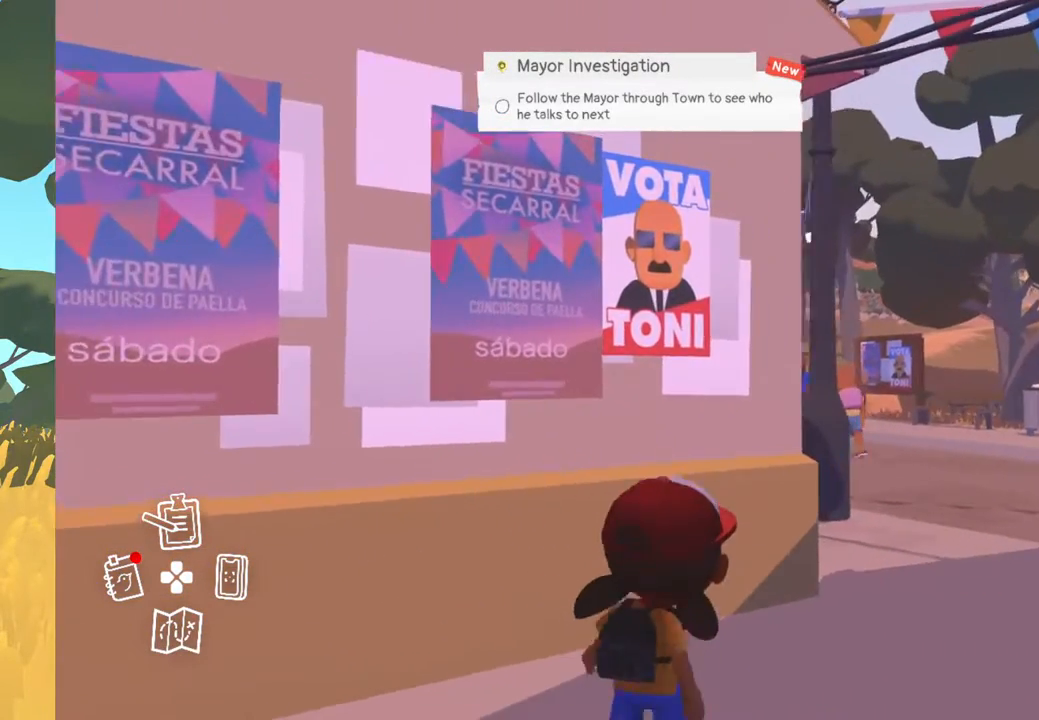
{"buttons": [], "left_stick": "center", "right_stick": "center", "events": [[367, "left_stick", "center"]]}
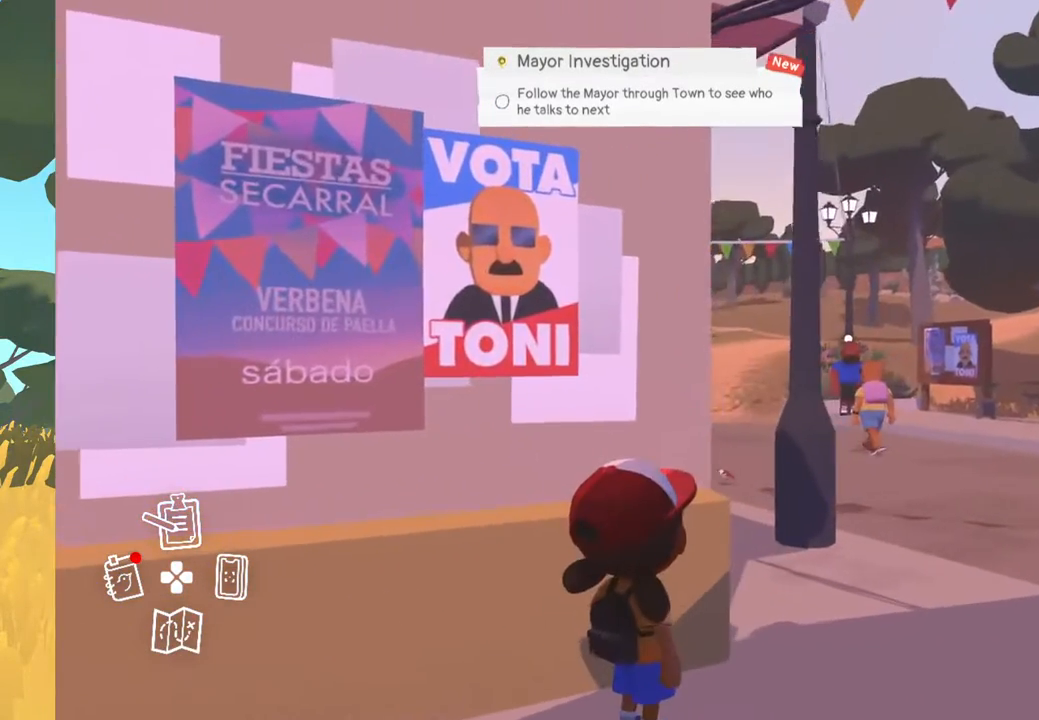
{"buttons": [], "left_stick": "center", "right_stick": "center", "events": []}
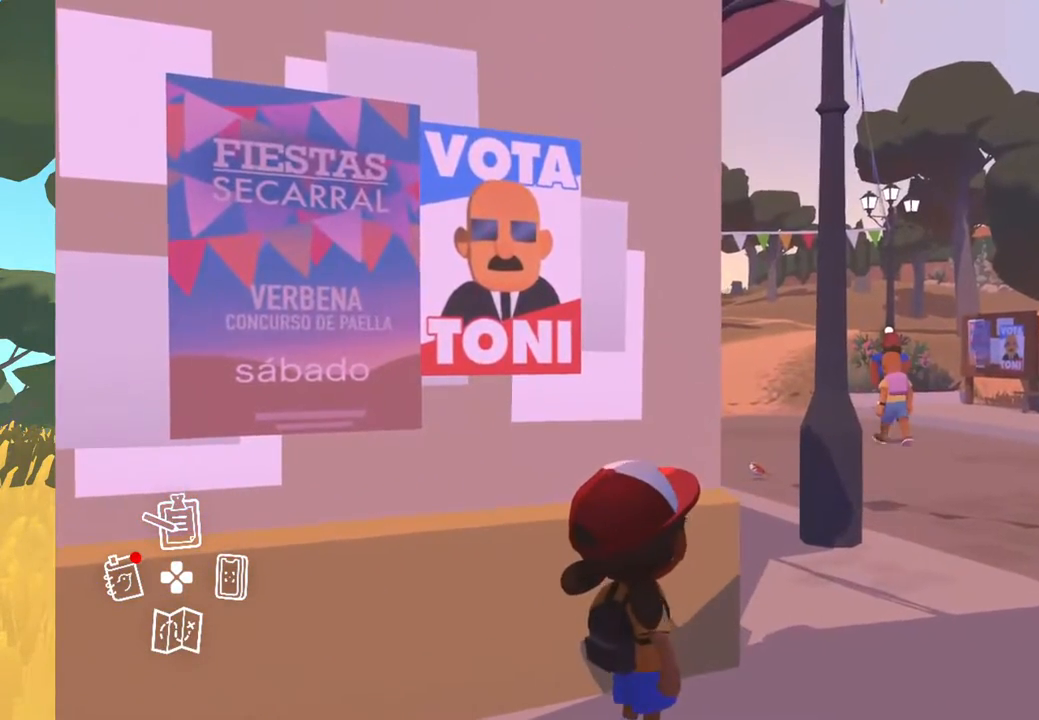
{"buttons": [], "left_stick": "center", "right_stick": "center", "events": []}
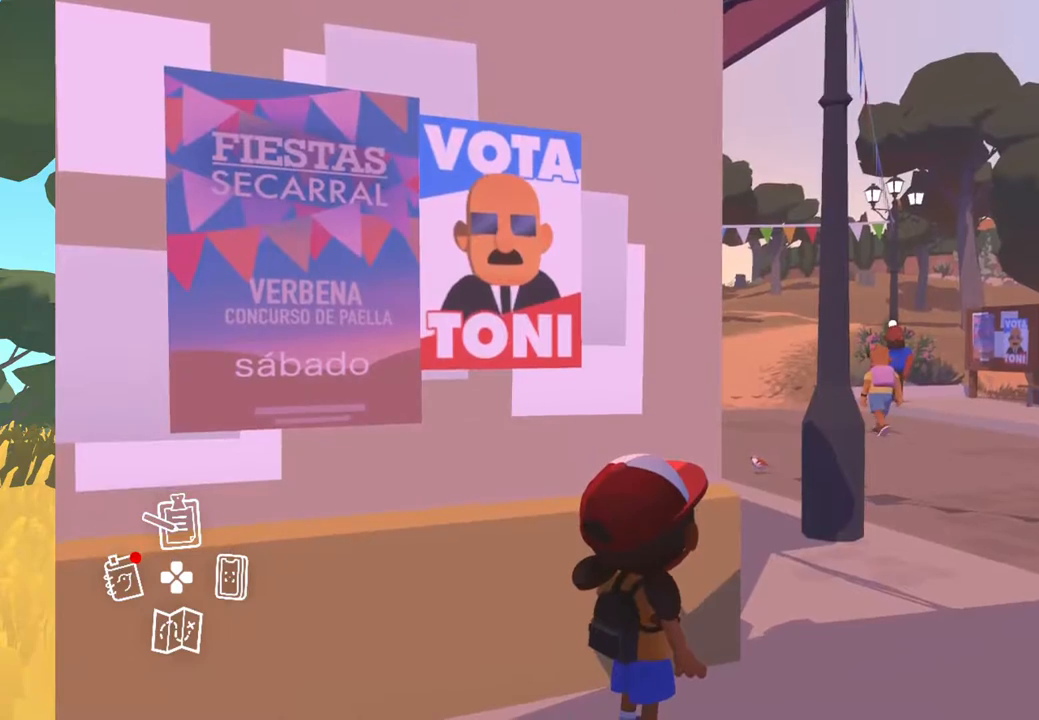
{"buttons": [], "left_stick": "center", "right_stick": "center", "events": []}